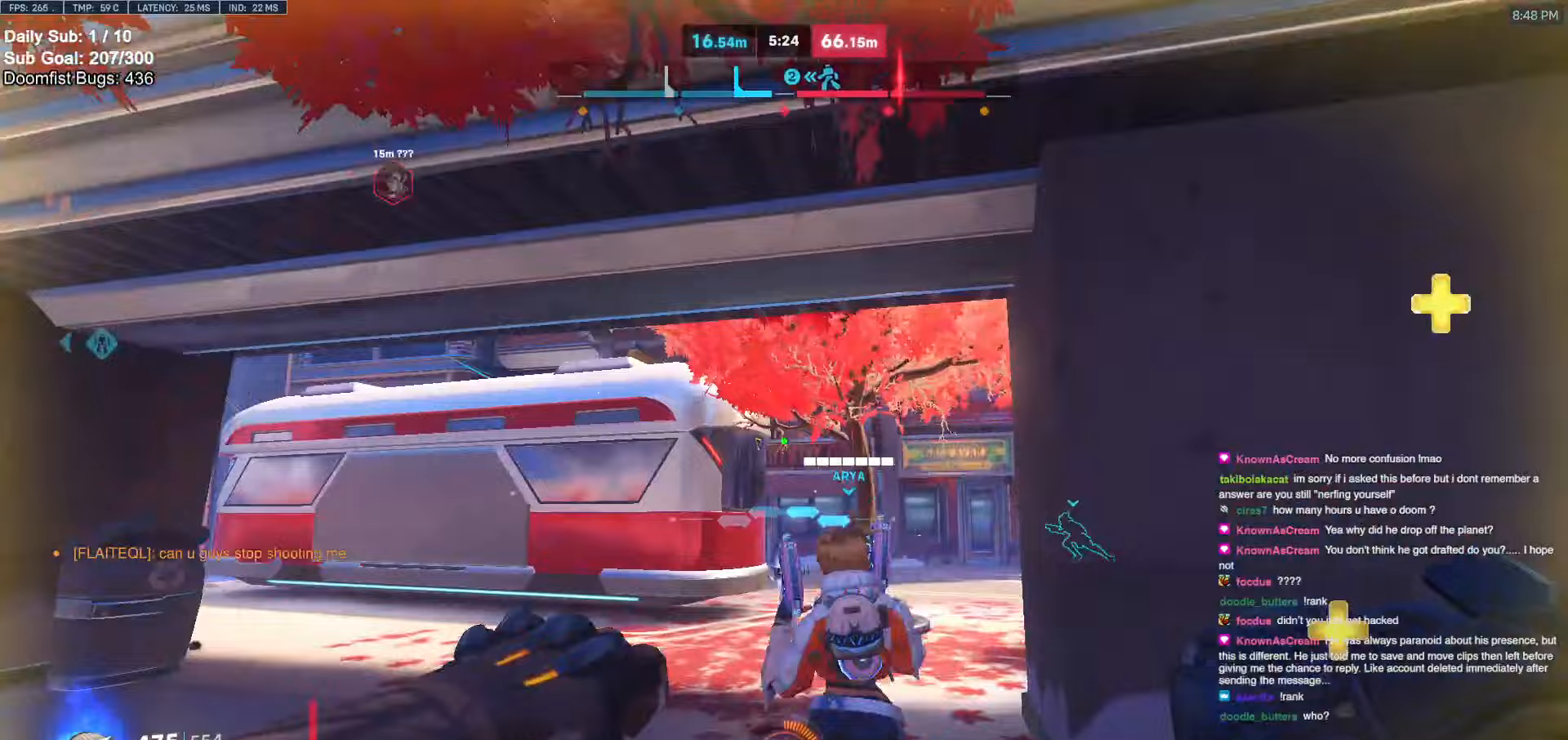
Gameplay with keyboard and mouse; each line is a JSON object with the keys and mouse buttons held at the frame after it. "events" lists presses ("down") and releases ("up") of "a", "ctrl", "d", "e", "f", "melee", "q", "r", "s", "shift", "space", "w", "mouse_left" and "mouse_right" between this image and that frame as [ms after this image, input, new state], when the widget could be followed in between. "mouse_left", "mouse_right" = the "left", "right" buttons of the "mouse" list. No other keys are recorded. Mouse movement is not recorded. Key names are as the overlay labels them; some are game actions (e.g. jump) rather than physical keys.
{"keys": ["w"], "mouse": [], "events": [[67, "d", "up"]]}
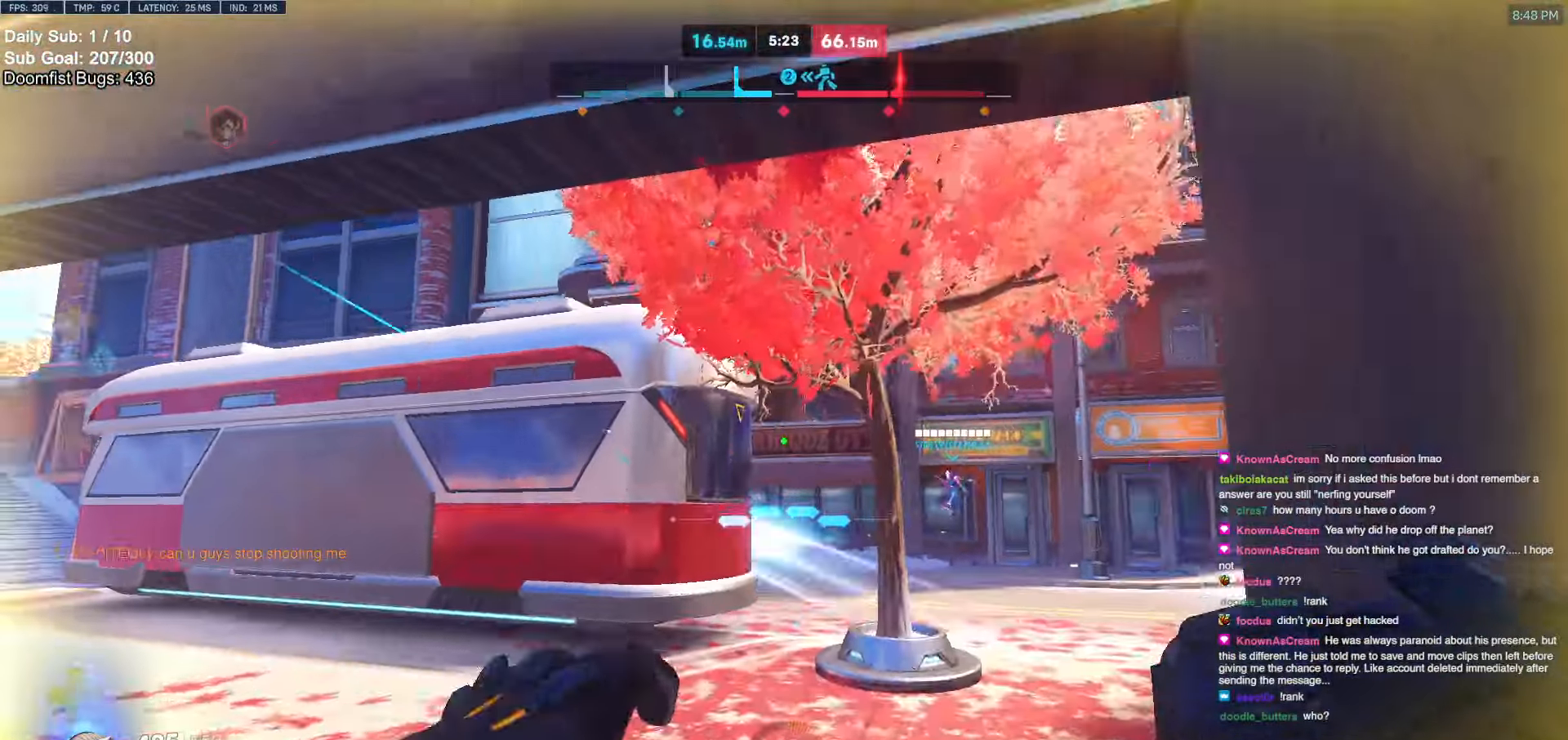
{"keys": ["d", "w"], "mouse": [], "events": [[33, "space", "down"], [133, "d", "down"], [183, "space", "up"]]}
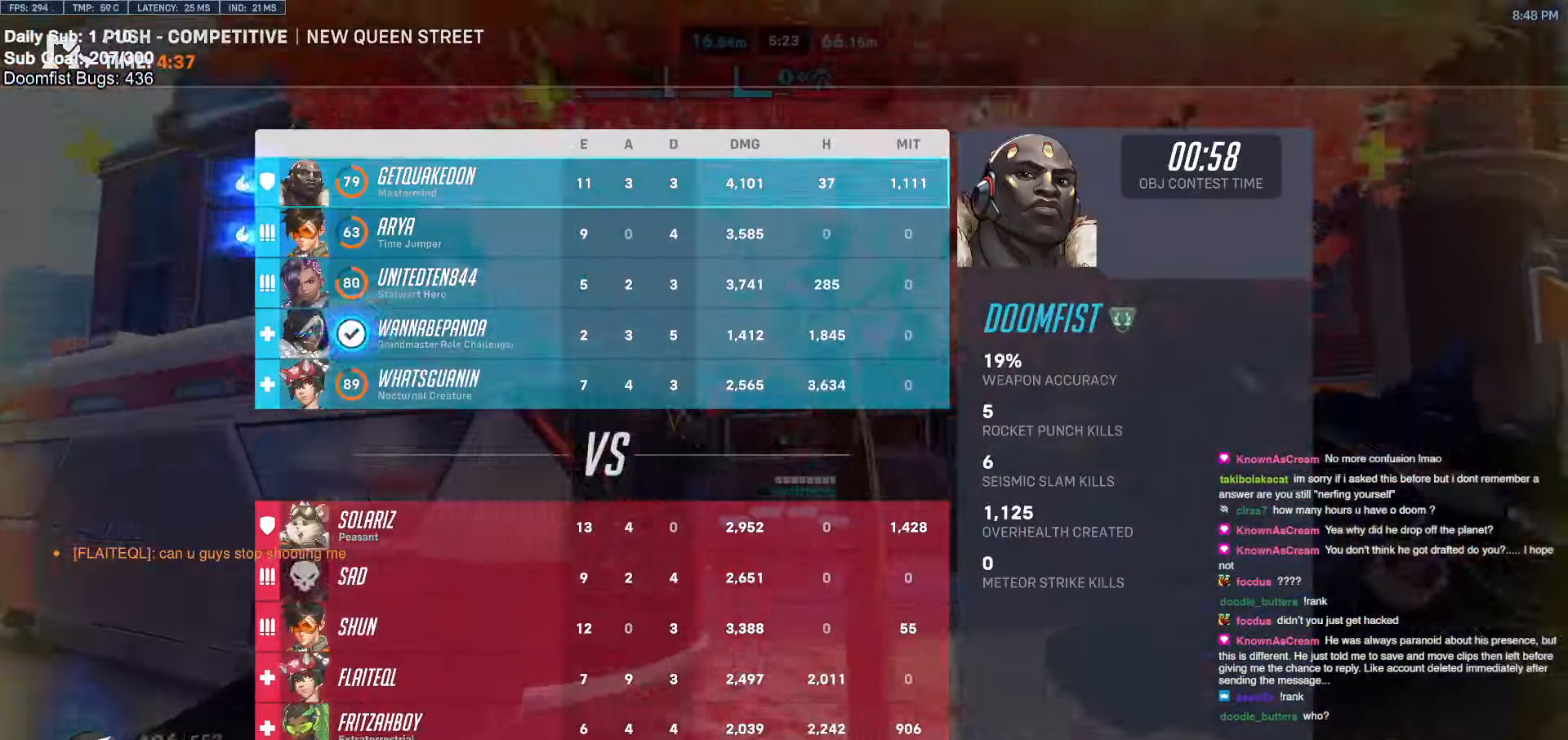
{"keys": ["w"], "mouse": [], "events": [[283, "space", "down"], [417, "space", "up"], [467, "d", "up"]]}
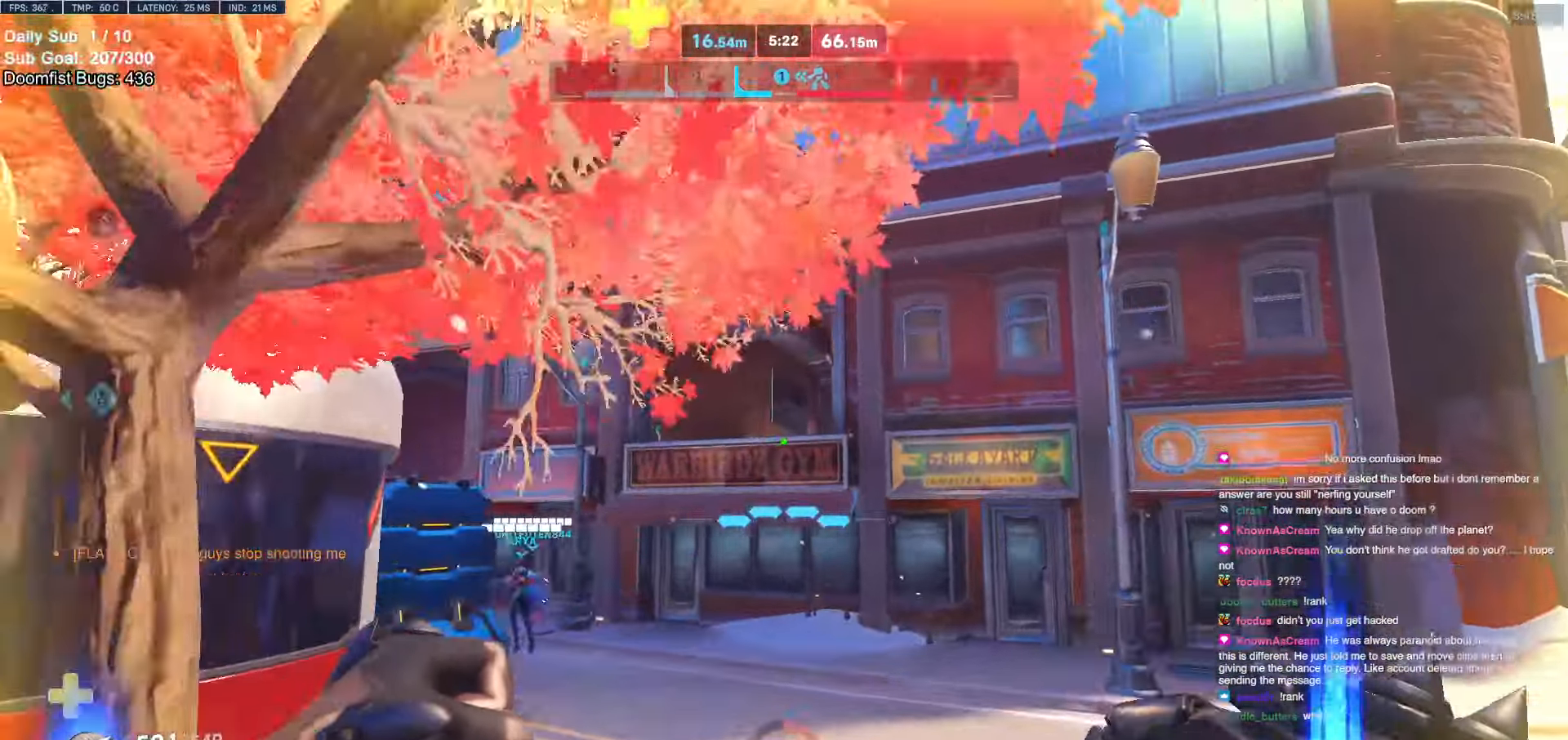
{"keys": ["d", "w"], "mouse": [], "events": [[300, "d", "down"]]}
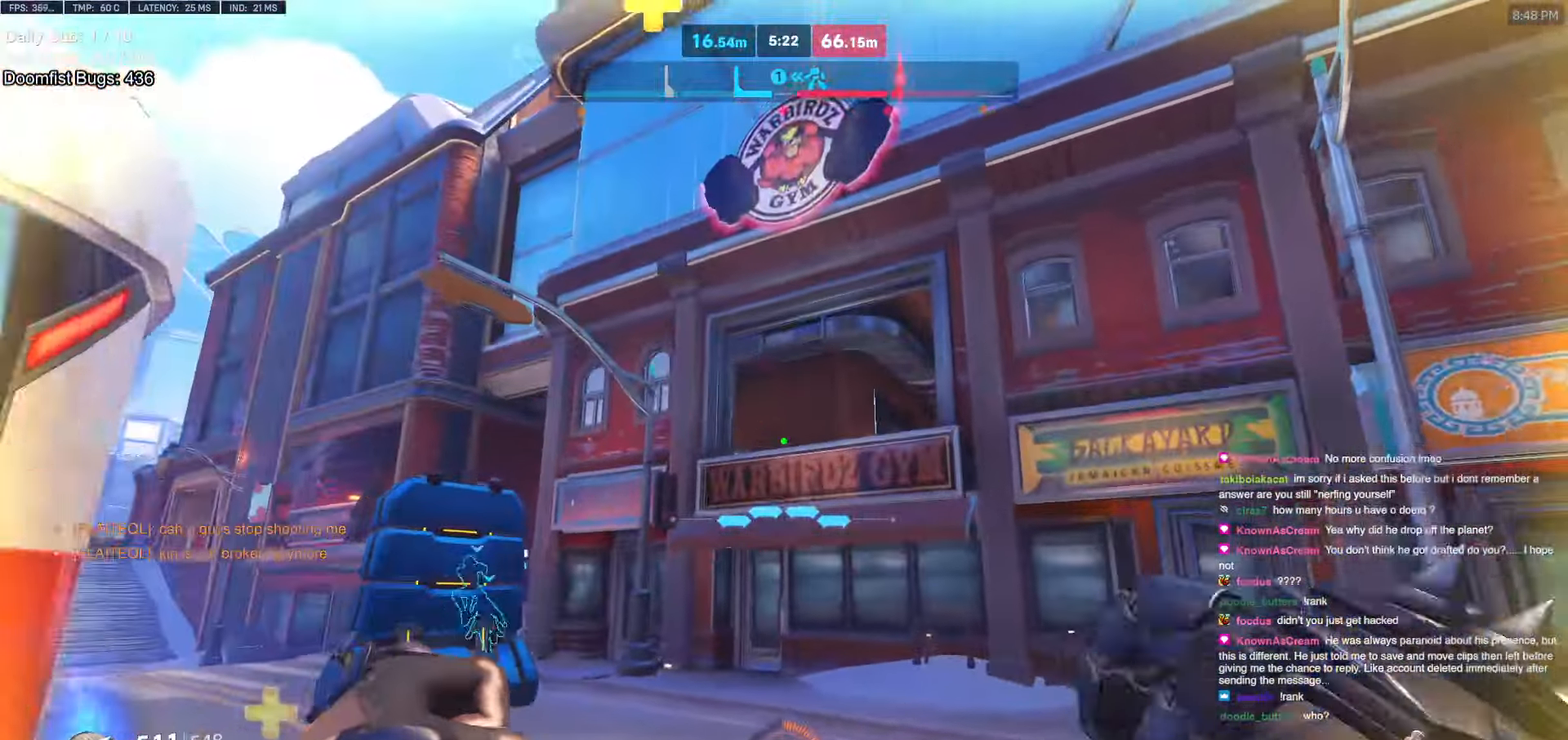
{"keys": ["w"], "mouse": [], "events": [[33, "d", "up"], [33, "space", "down"], [183, "space", "up"], [317, "e", "down"], [417, "e", "up"]]}
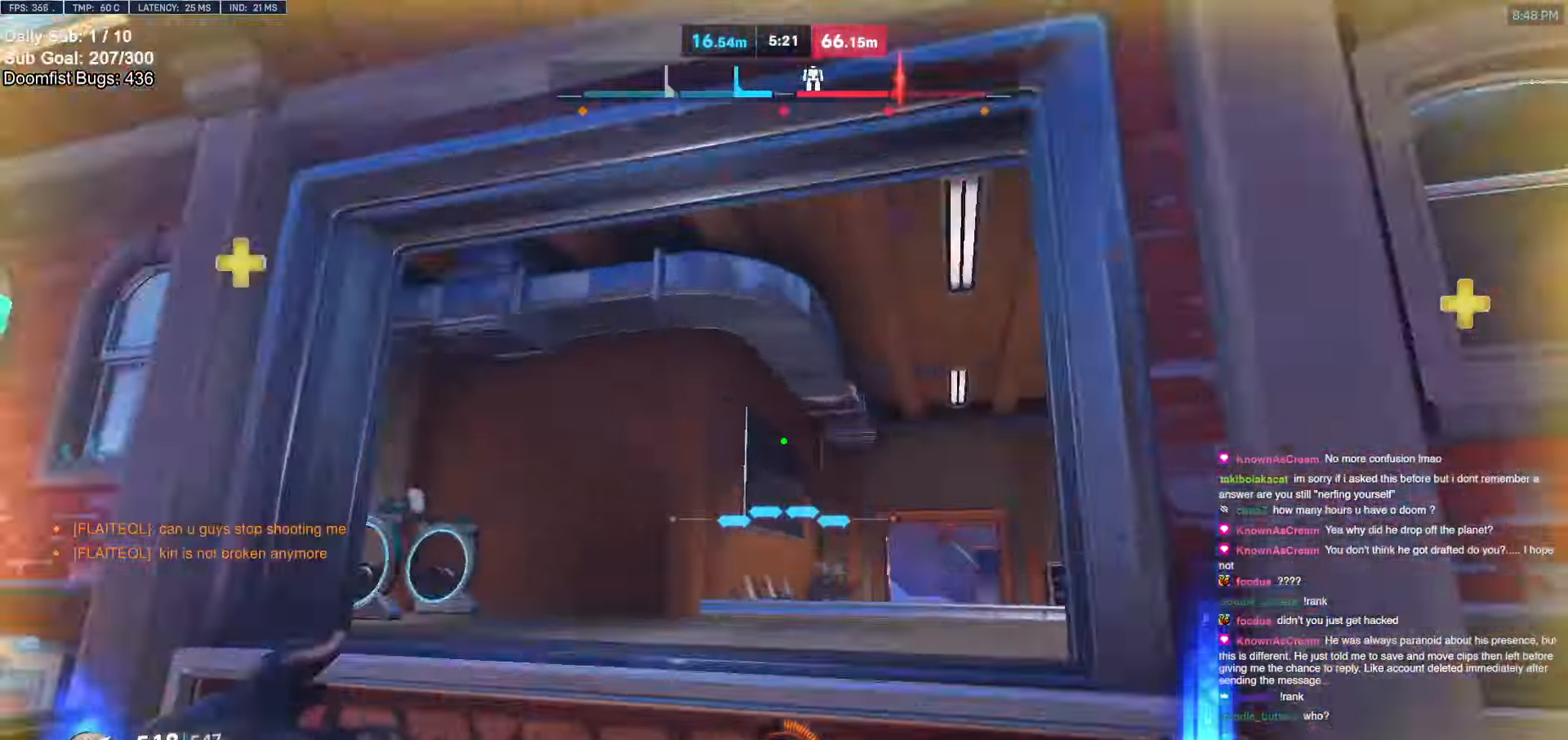
{"keys": ["w"], "mouse": [], "events": []}
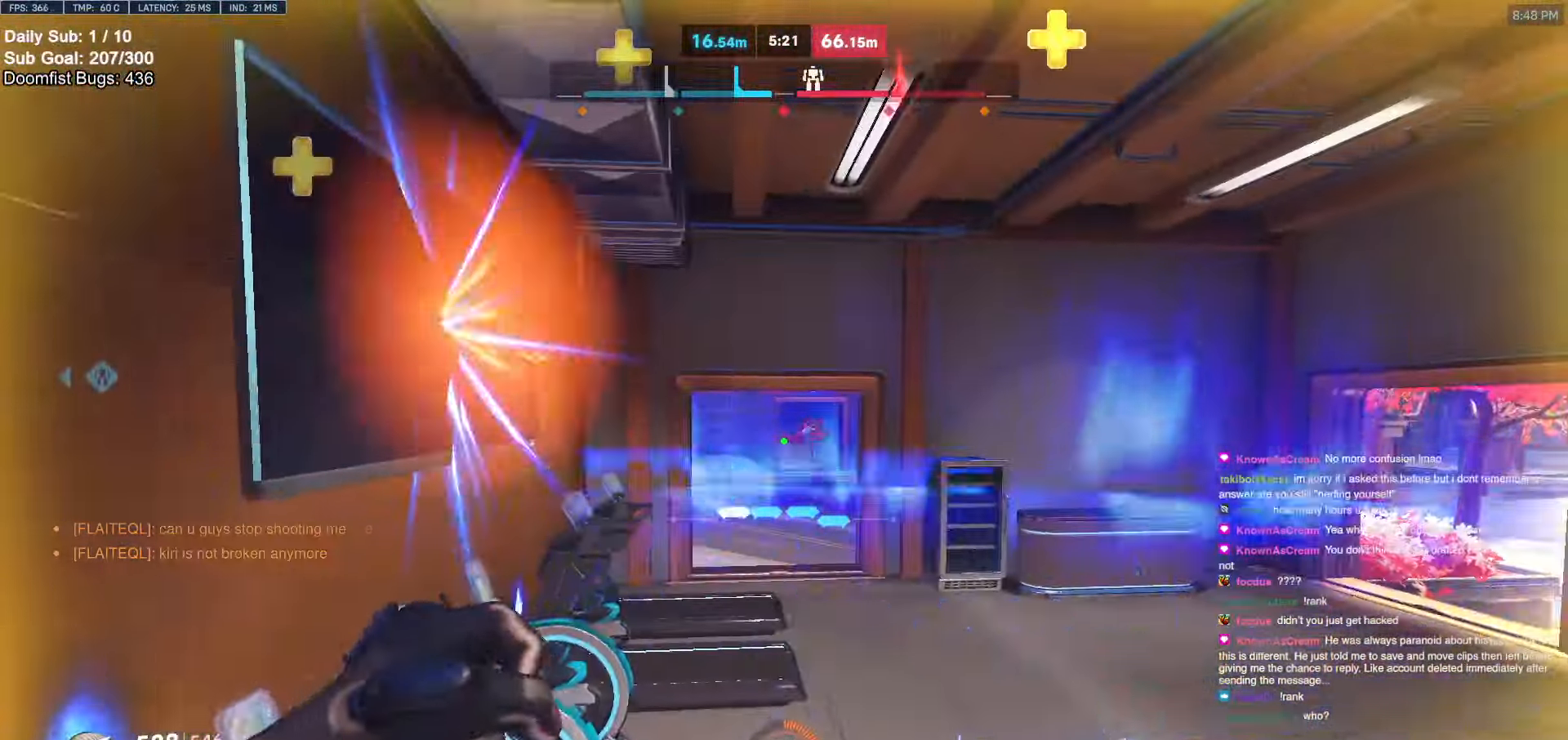
{"keys": ["d", "s"], "mouse": [], "events": [[17, "mouse_left", "down"], [117, "d", "down"], [167, "mouse_left", "up"], [167, "w", "up"], [250, "s", "down"], [300, "mouse_left", "down"], [350, "a", "down"], [350, "d", "up"], [433, "a", "up"], [483, "d", "down"], [483, "mouse_left", "up"]]}
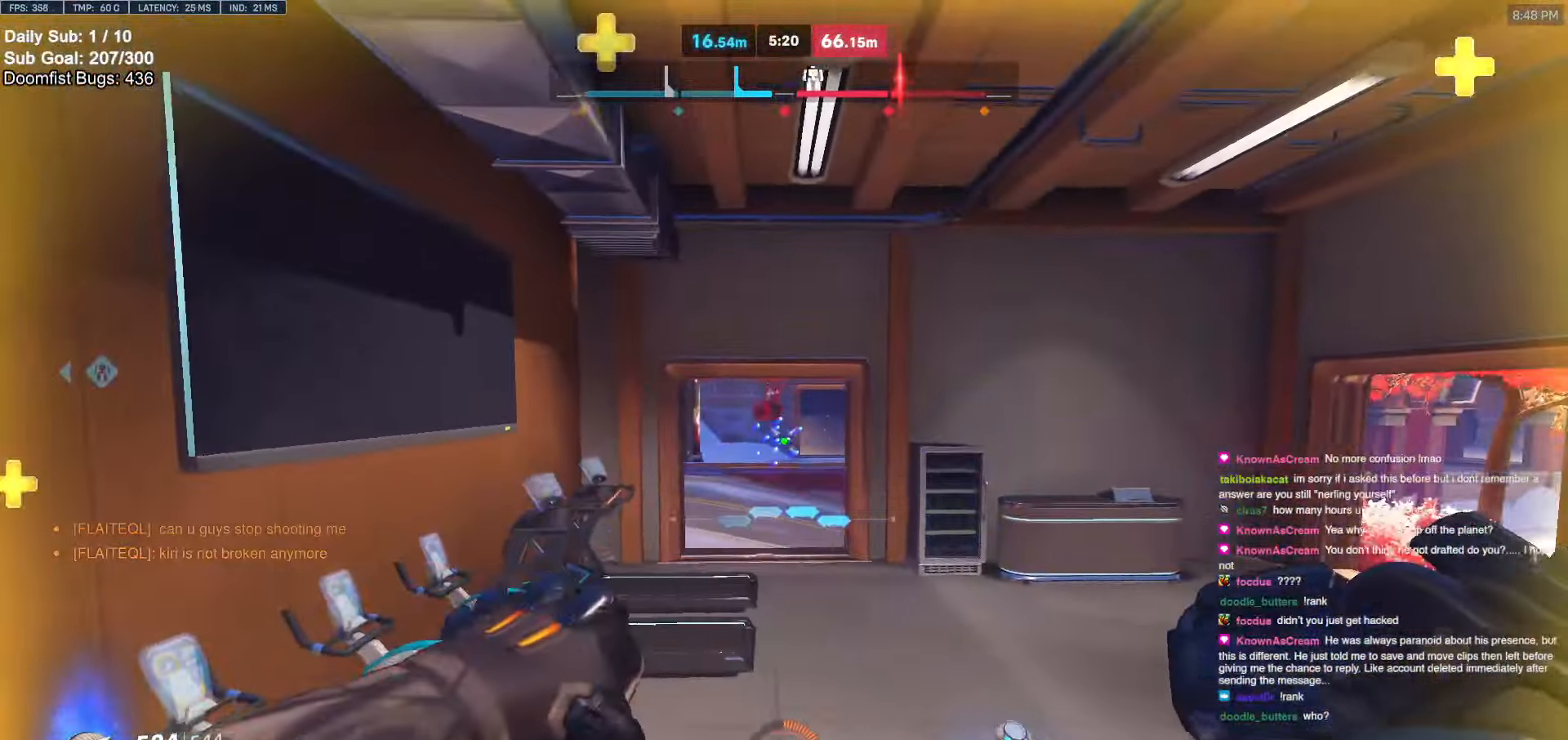
{"keys": ["a"], "mouse": [], "events": [[33, "d", "up"], [217, "a", "down"], [267, "mouse_left", "down"], [267, "space", "down"], [367, "s", "up"], [417, "mouse_left", "up"], [417, "space", "up"]]}
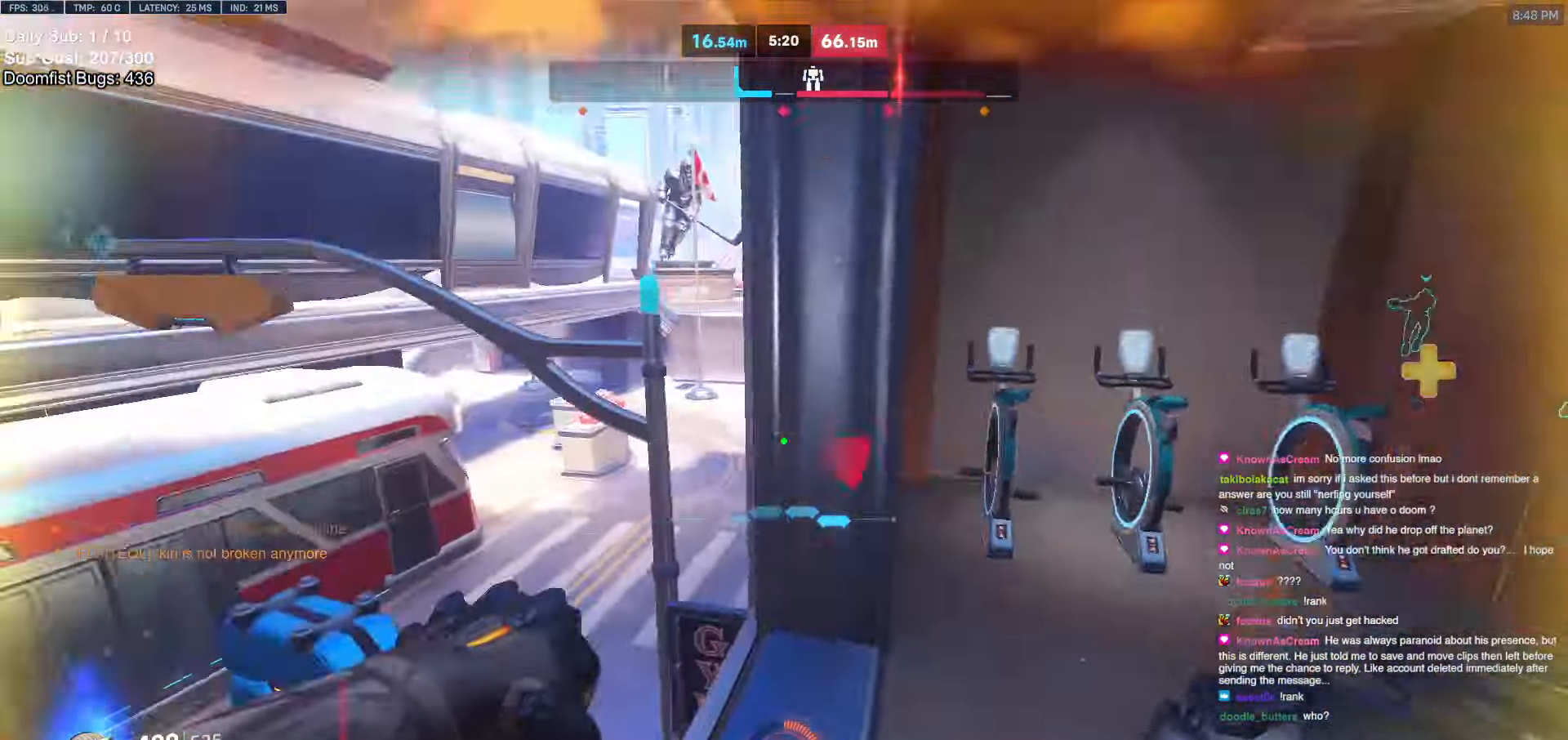
{"keys": ["w"], "mouse": [], "events": [[50, "mouse_right", "down"], [100, "w", "down"], [283, "mouse_right", "up"], [333, "a", "up"]]}